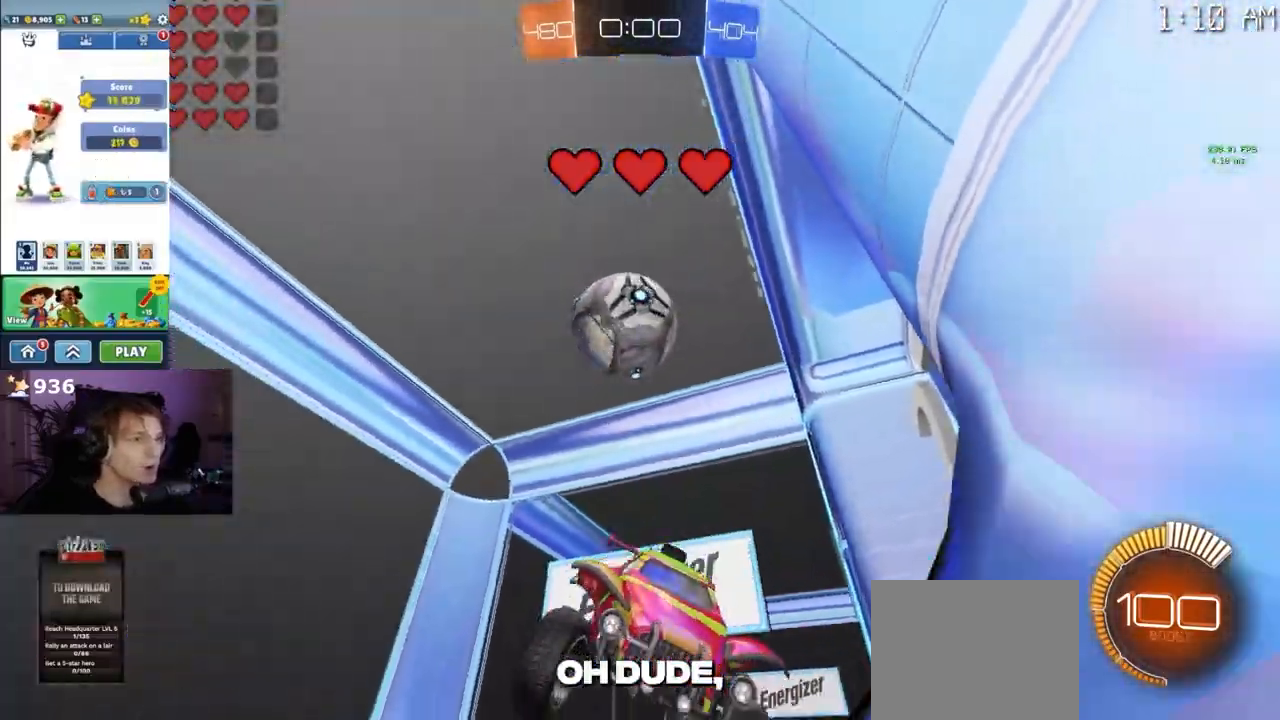
Gameplay with a controller (PlayStation layout); each line is a JSON object with the inputs held at the frame after it (dt_ms = milliseconds from this image to that frame). "events" lists button and stick changes between this image and that frame as [ms after this image, input, new state], when the widget could be followed in between.
{"dt_ms": 500, "buttons": ["L2"], "left_stick": "left", "right_stick": "center", "events": [[17, "left_stick", "center"], [83, "left_stick", "left"], [200, "left_stick", "center"], [333, "left_stick", "left"]]}
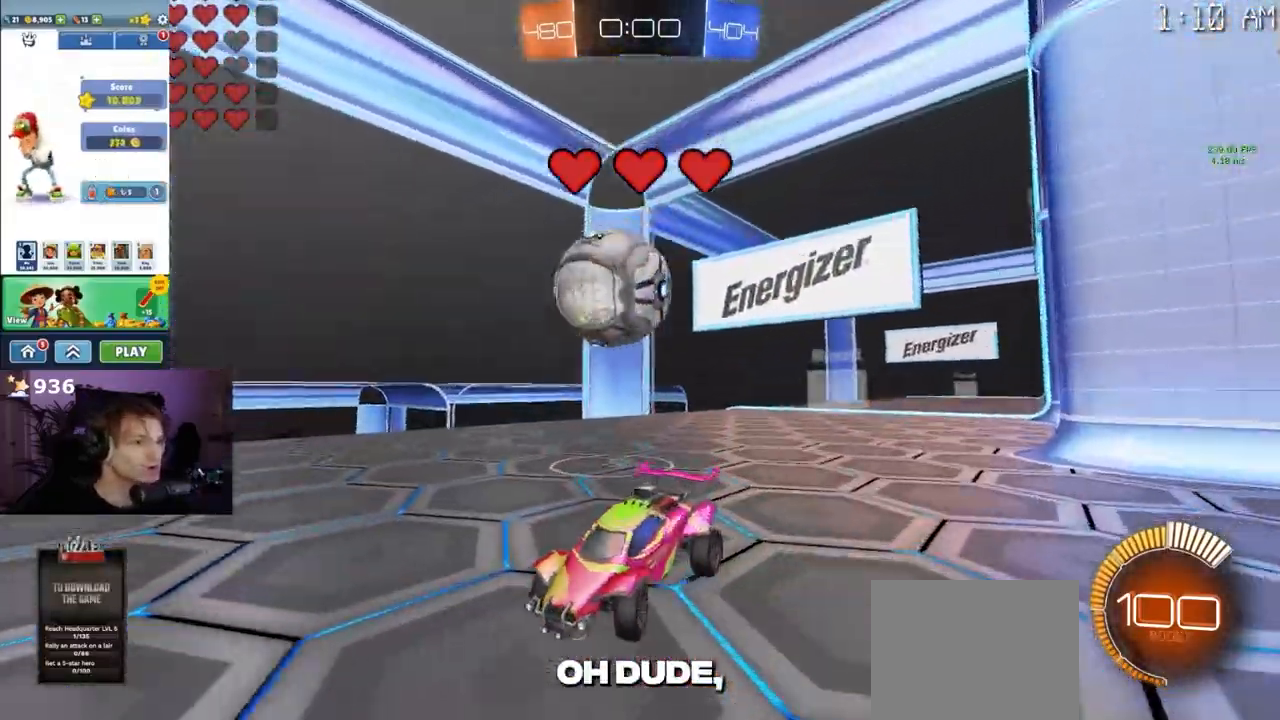
{"dt_ms": 500, "buttons": ["R2"], "left_stick": "right", "right_stick": "center", "events": [[383, "L2", "up"], [383, "R2", "down"], [400, "left_stick", "center"], [450, "left_stick", "right"]]}
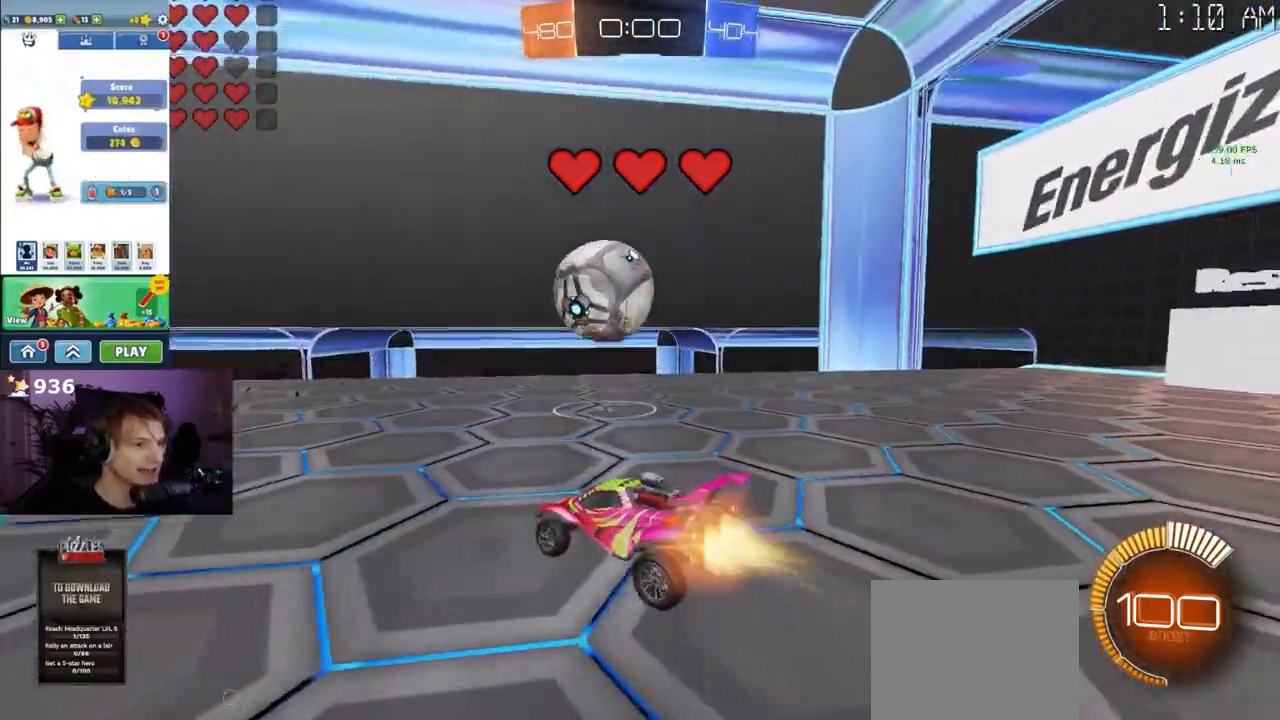
{"dt_ms": 500, "buttons": ["TRIANGLE", "R2"], "left_stick": "right", "right_stick": "center", "events": [[467, "TRIANGLE", "down"]]}
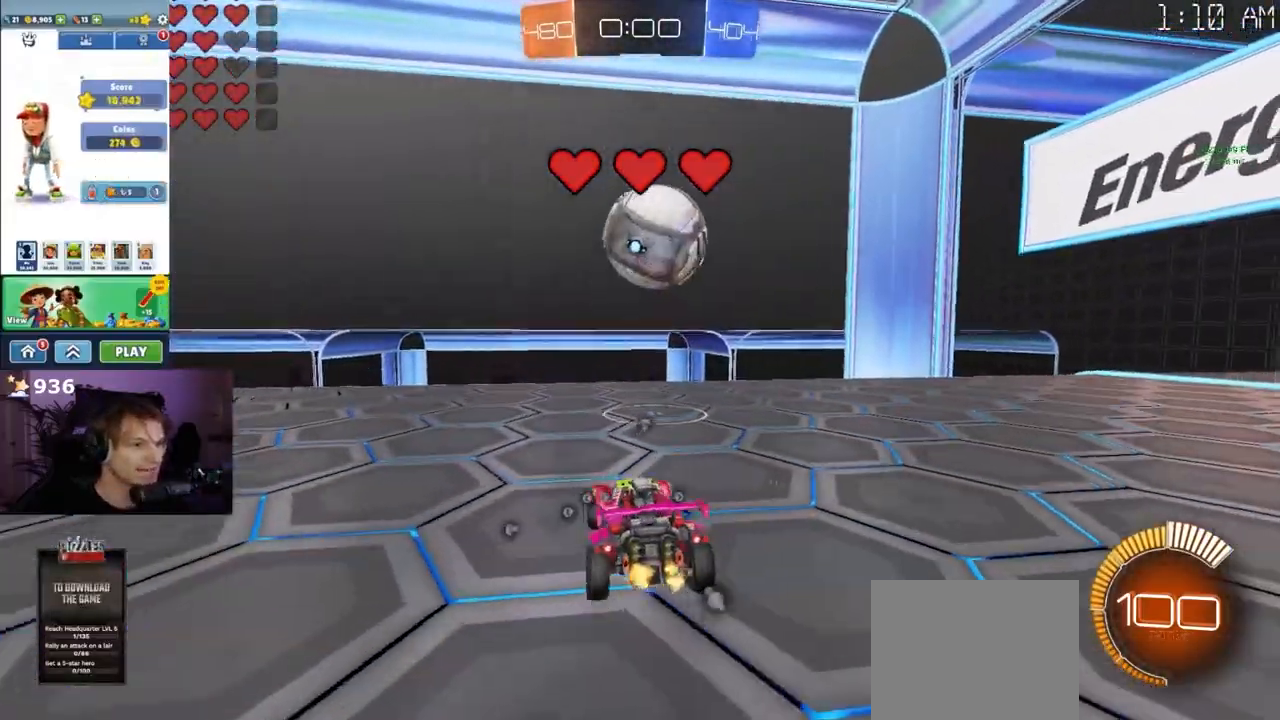
{"dt_ms": 500, "buttons": ["R2"], "left_stick": "center", "right_stick": "center", "events": [[100, "TRIANGLE", "up"], [300, "TRIANGLE", "down"], [400, "TRIANGLE", "up"], [400, "left_stick", "center"]]}
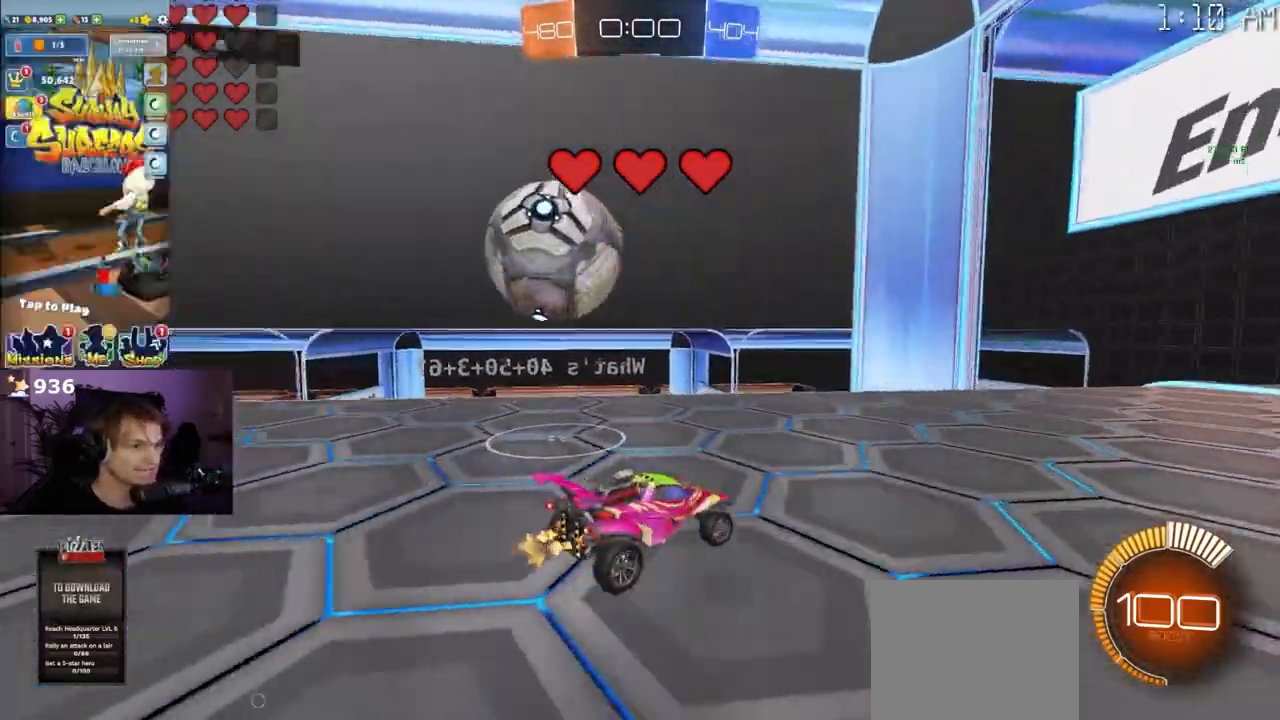
{"dt_ms": 500, "buttons": ["R2"], "left_stick": "left", "right_stick": "center", "events": [[17, "left_stick", "left"], [50, "SQUARE", "down"], [300, "SQUARE", "up"]]}
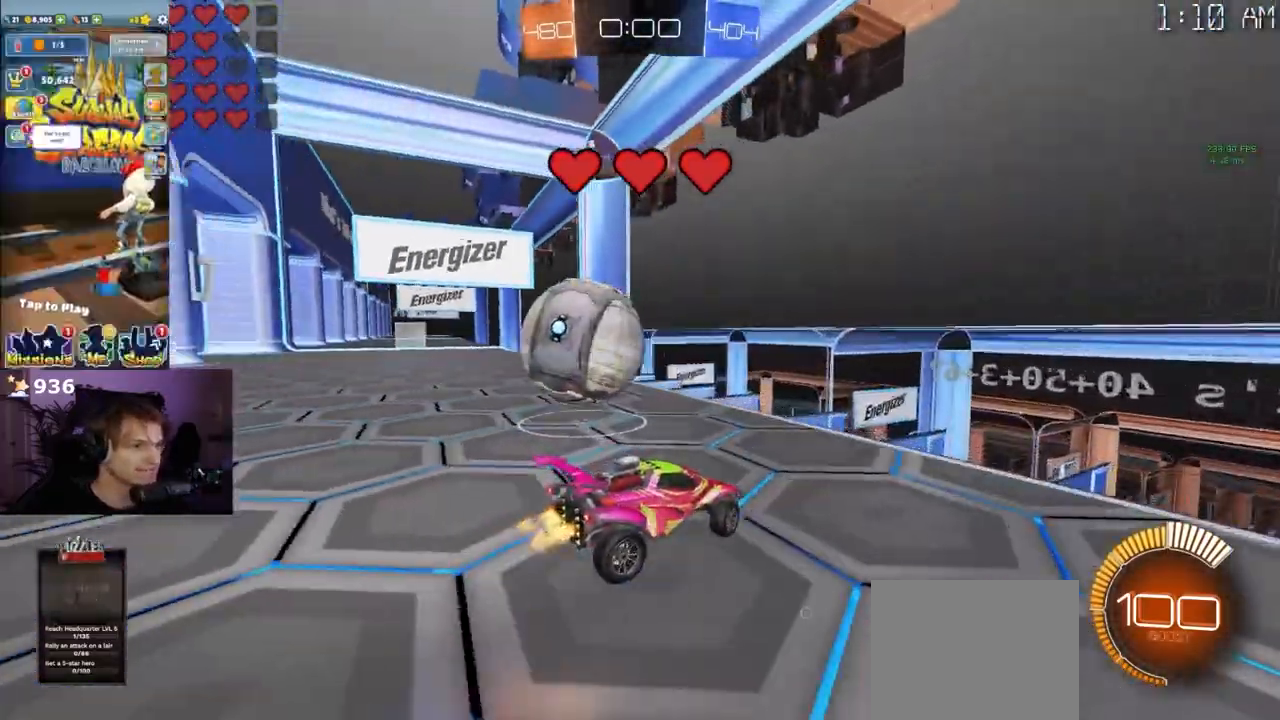
{"dt_ms": 500, "buttons": ["R2"], "left_stick": "center", "right_stick": "center", "events": [[150, "left_stick", "center"], [267, "R2", "up"], [467, "R2", "down"]]}
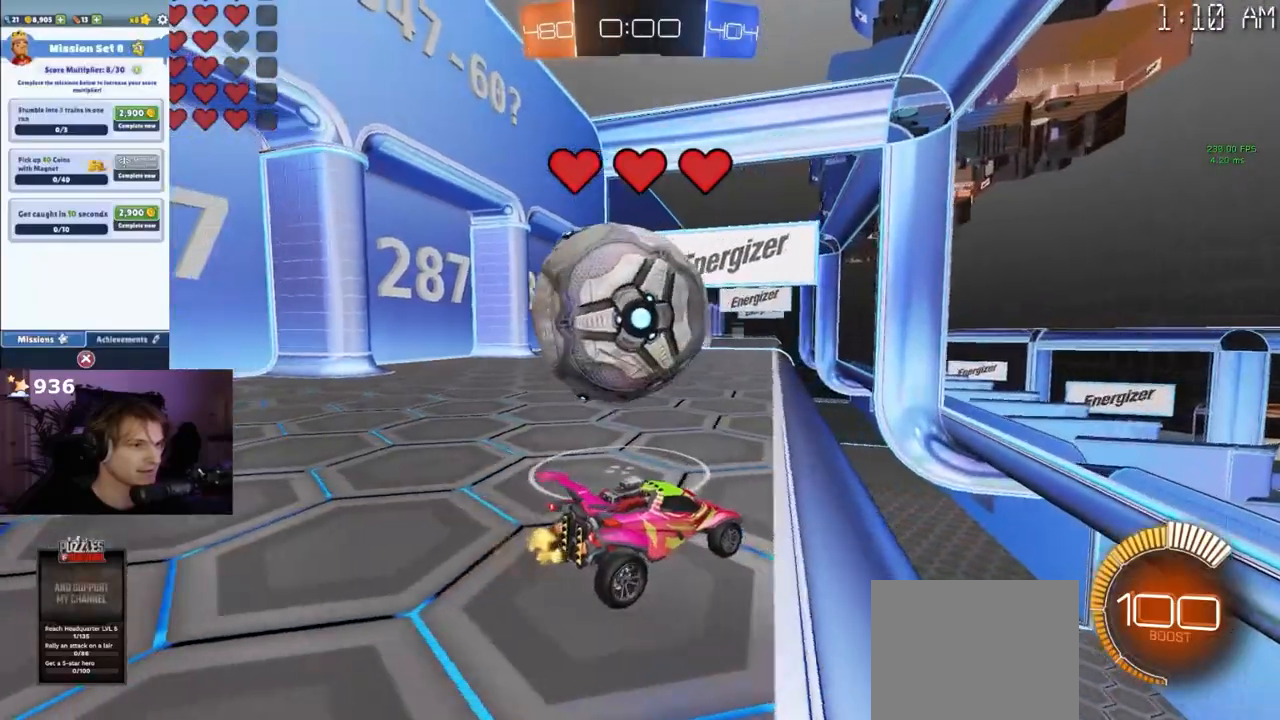
{"dt_ms": 500, "buttons": ["R2"], "left_stick": "down", "right_stick": "center", "events": [[17, "left_stick", "left"], [33, "CROSS", "down"], [133, "CROSS", "up"], [467, "left_stick", "down"]]}
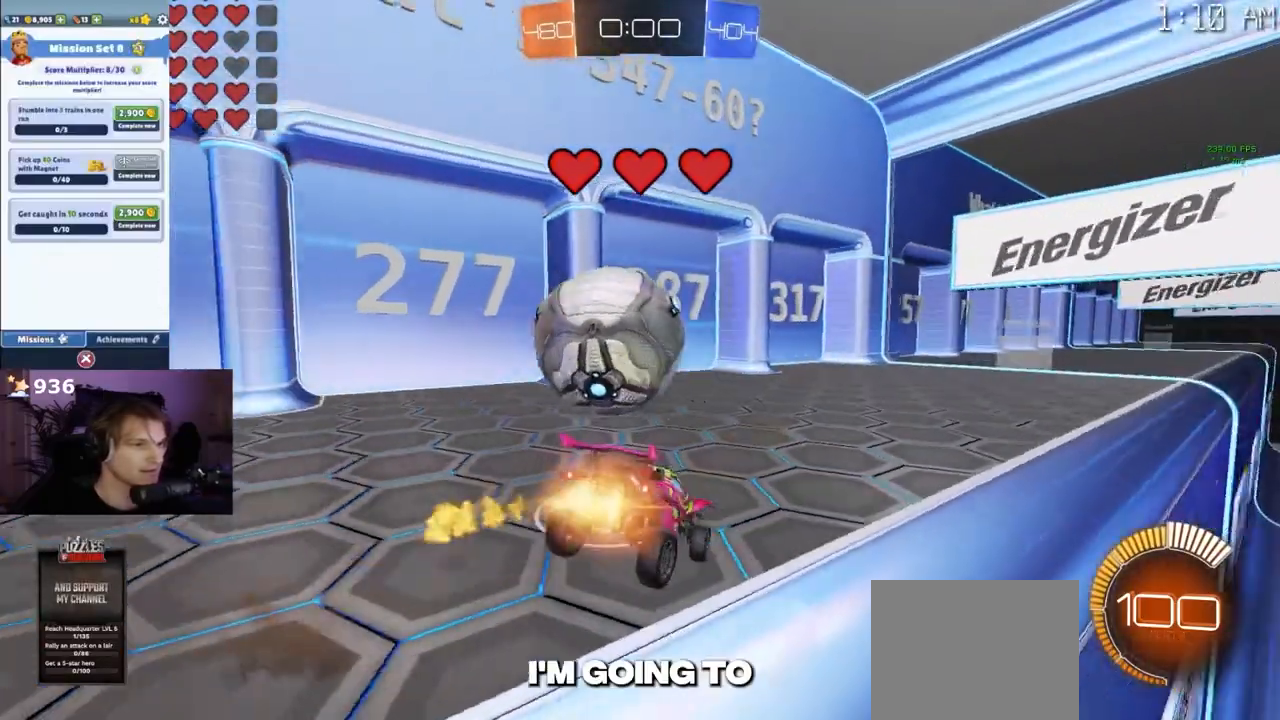
{"dt_ms": 500, "buttons": ["R2"], "left_stick": "center", "right_stick": "center"}
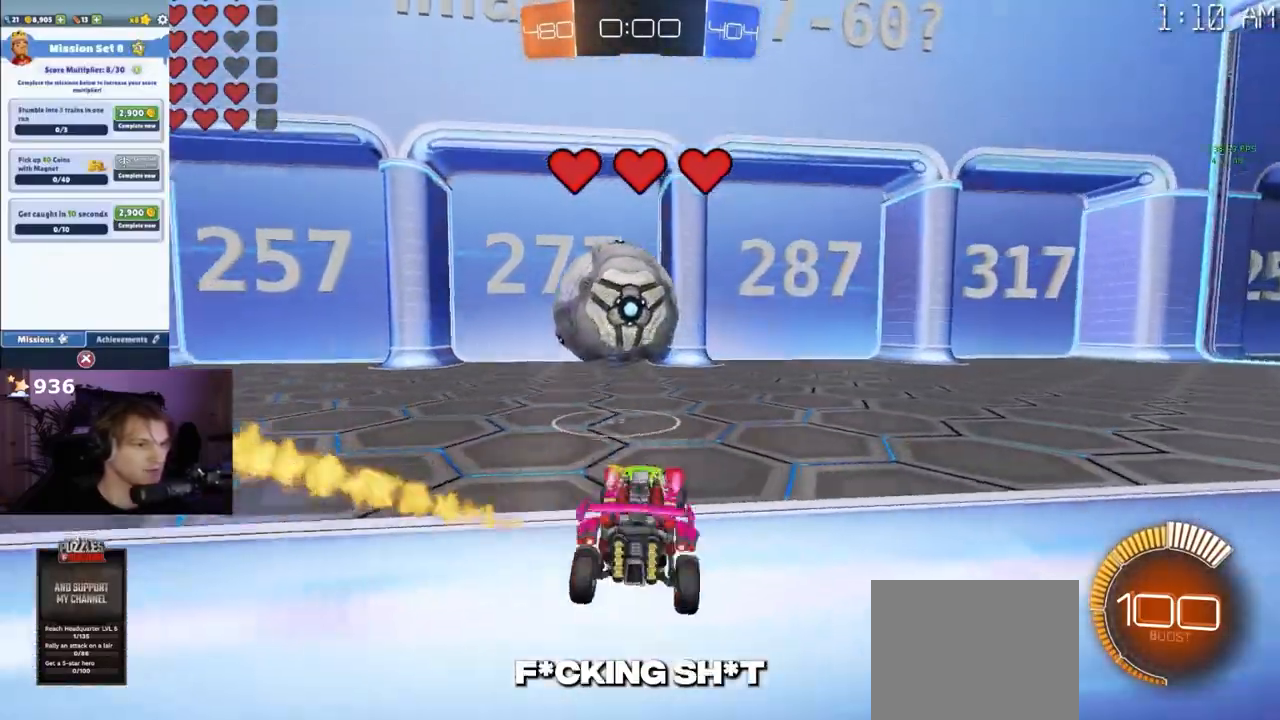
{"dt_ms": 500, "buttons": ["R2"], "left_stick": "right", "right_stick": "center", "events": [[67, "left_stick", "right"]]}
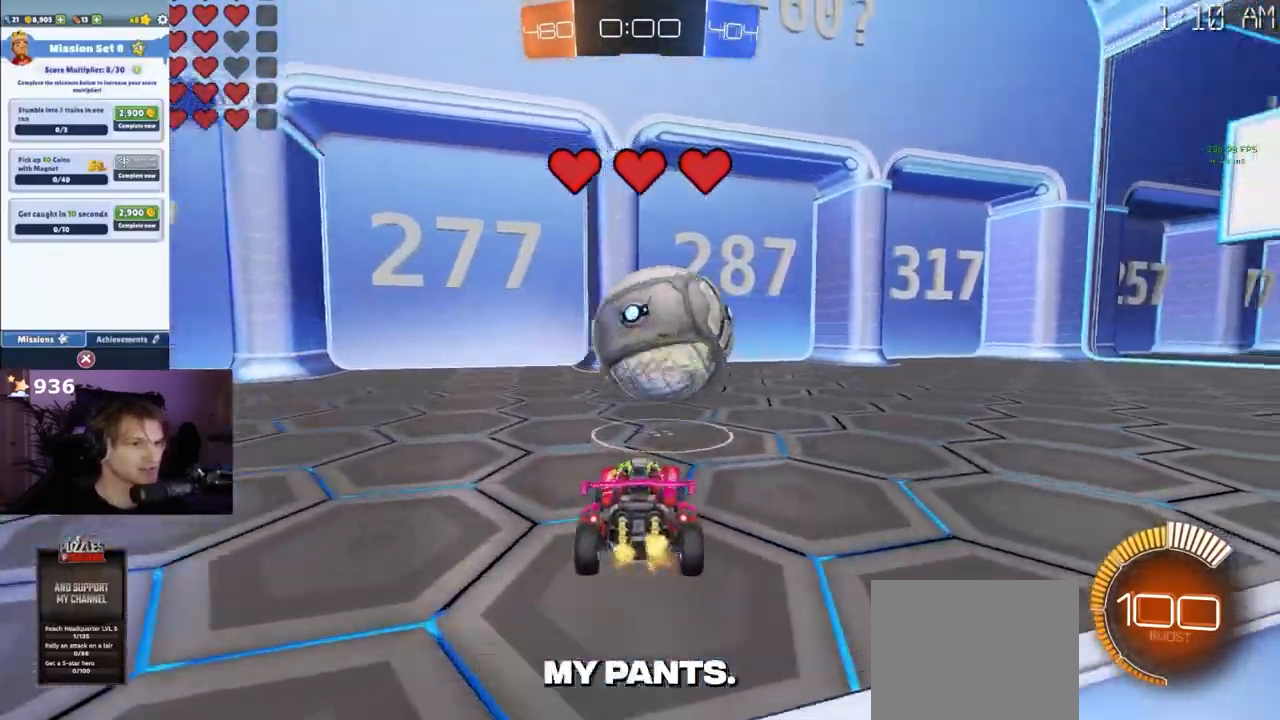
{"dt_ms": 500, "buttons": [], "left_stick": "center", "right_stick": "up", "events": [[17, "L2", "down"], [50, "R2", "up"], [200, "left_stick", "center"], [233, "L2", "up"], [233, "right_stick", "up"]]}
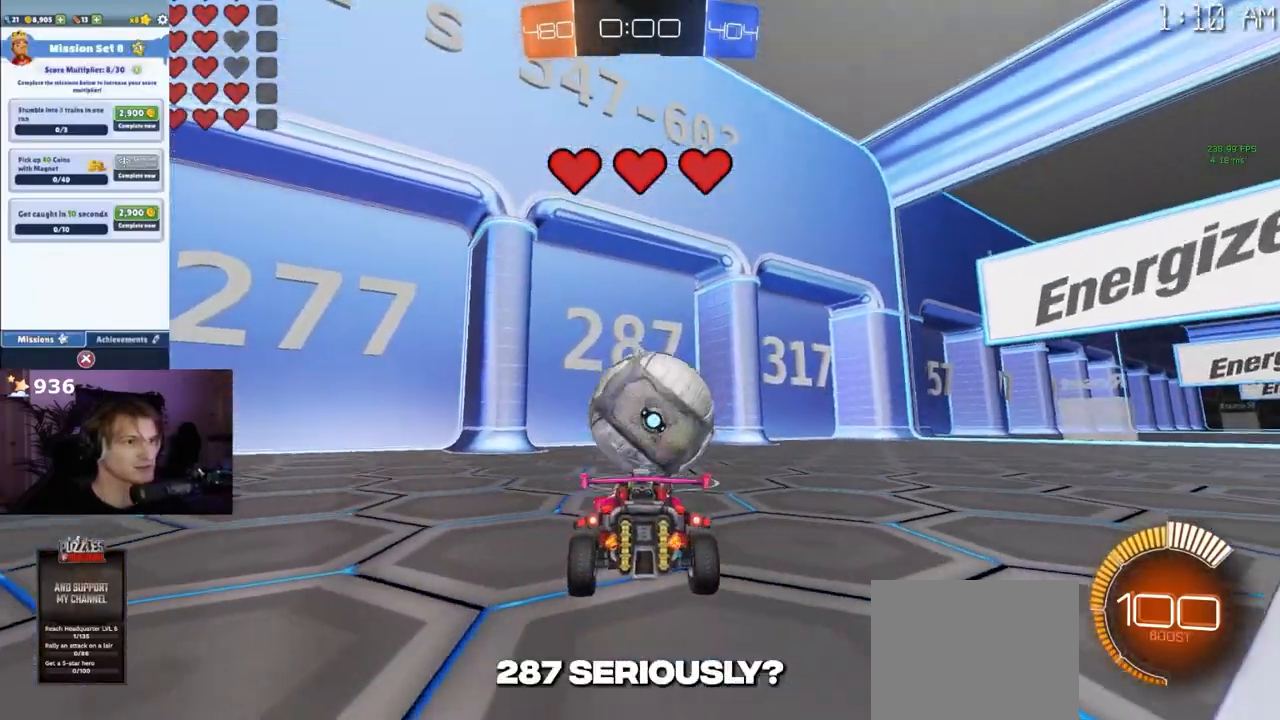
{"dt_ms": 500, "buttons": [], "left_stick": "left", "right_stick": "up", "events": [[317, "left_stick", "left"]]}
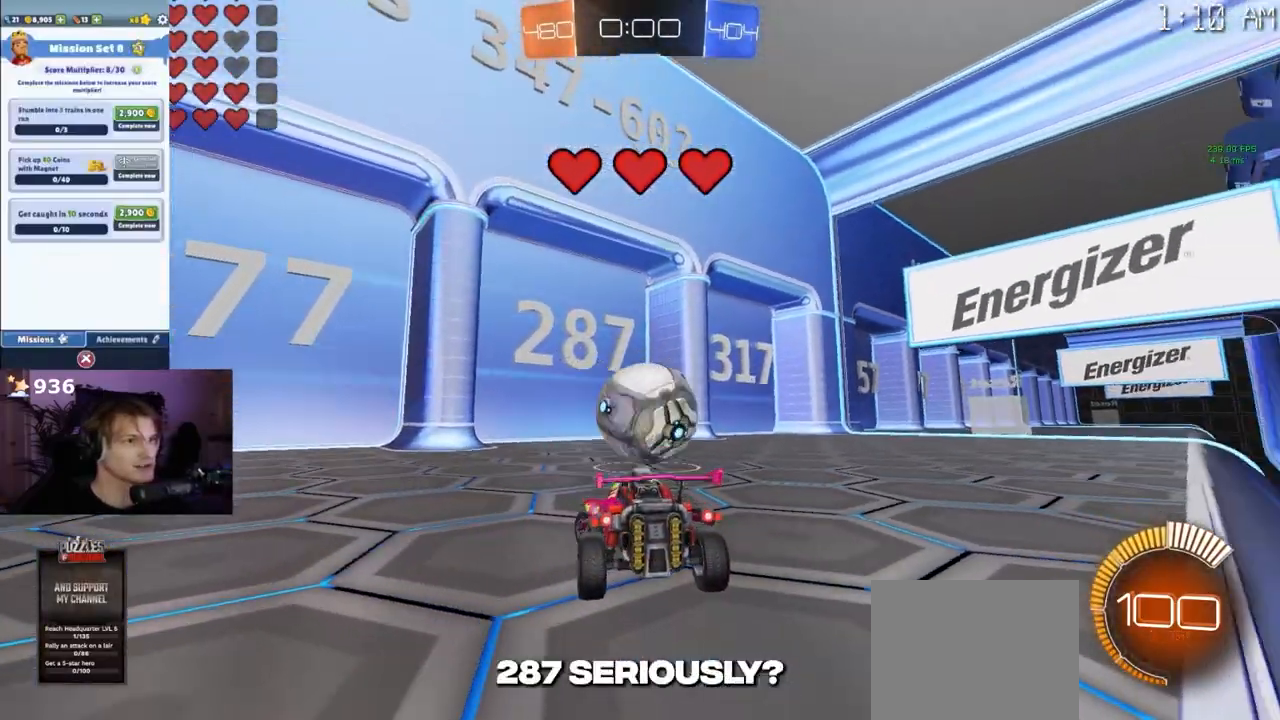
{"dt_ms": 500, "buttons": [], "left_stick": "right", "right_stick": "center", "events": [[50, "R2", "down"], [50, "left_stick", "center"], [50, "right_stick", "center"], [100, "left_stick", "right"], [267, "R2", "up"]]}
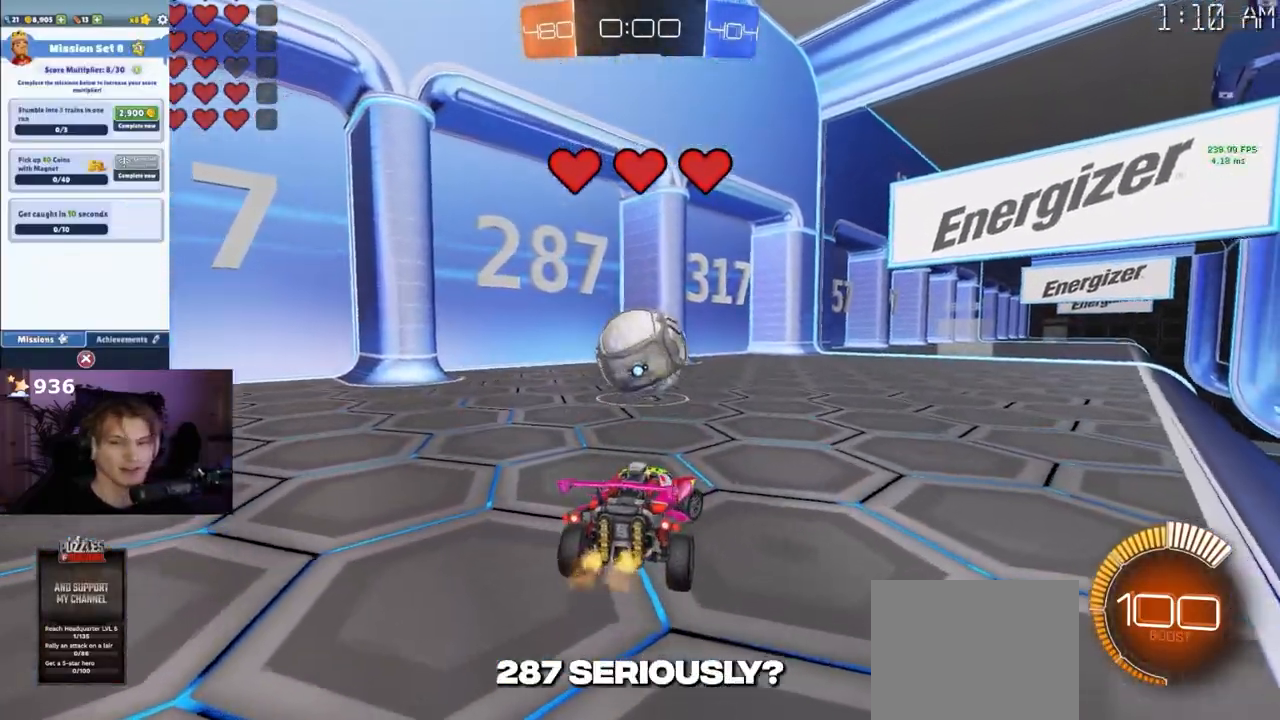
{"dt_ms": 500, "buttons": ["R2"], "left_stick": "center", "right_stick": "center", "events": [[100, "R2", "down"], [267, "left_stick", "center"]]}
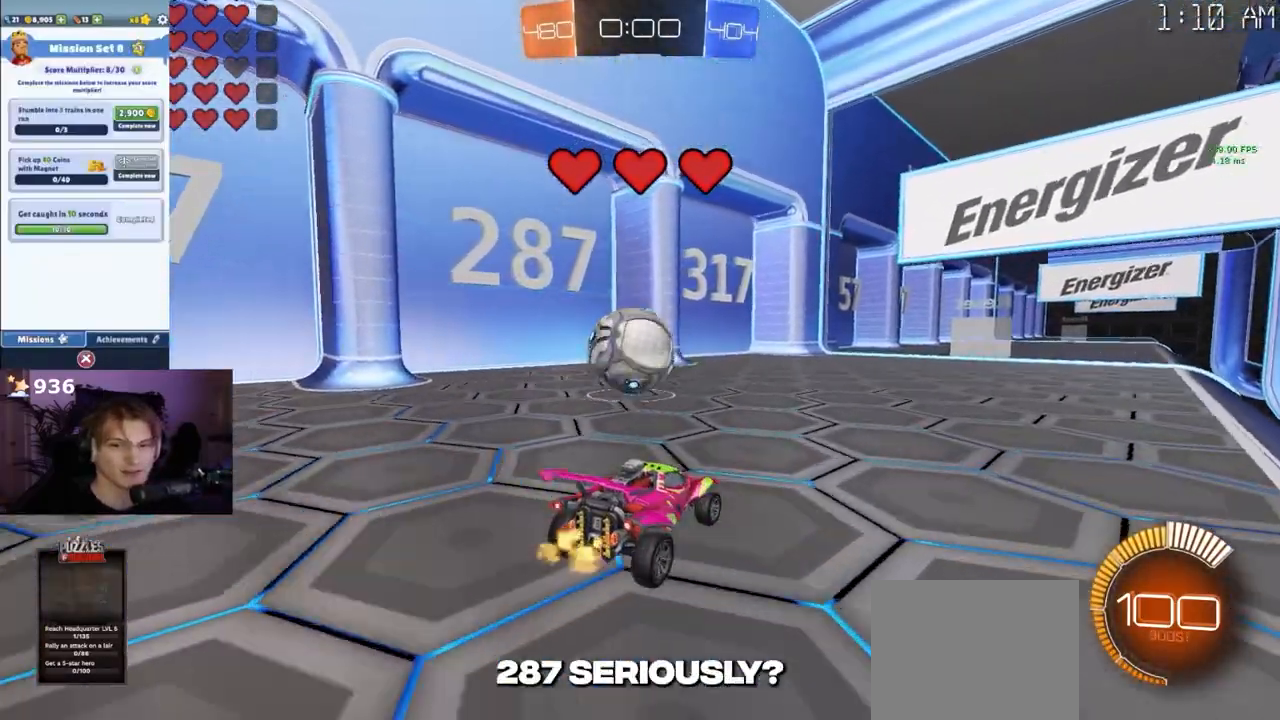
{"dt_ms": 500, "buttons": ["R2"], "left_stick": "left", "right_stick": "center", "events": [[83, "R2", "up"], [183, "left_stick", "left"], [200, "R2", "down"], [283, "left_stick", "center"], [483, "left_stick", "left"]]}
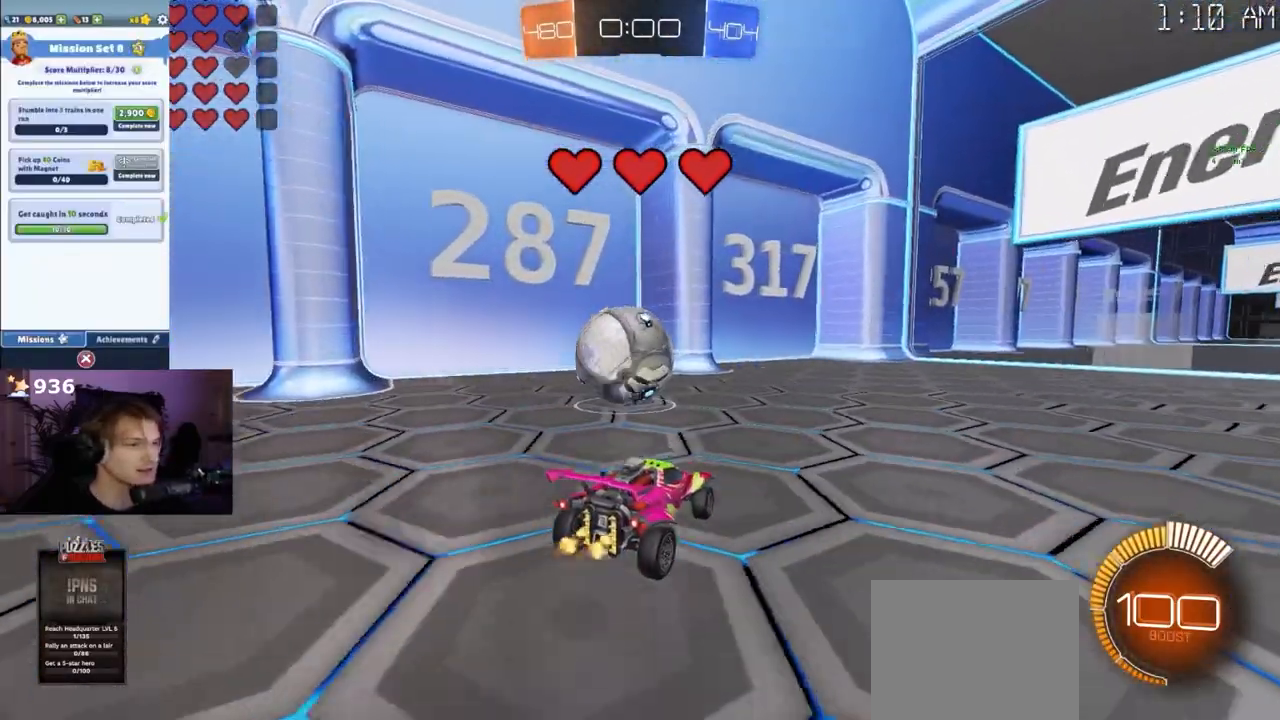
{"dt_ms": 500, "buttons": ["R2"], "left_stick": "left", "right_stick": "center", "events": [[100, "left_stick", "center"], [433, "left_stick", "left"]]}
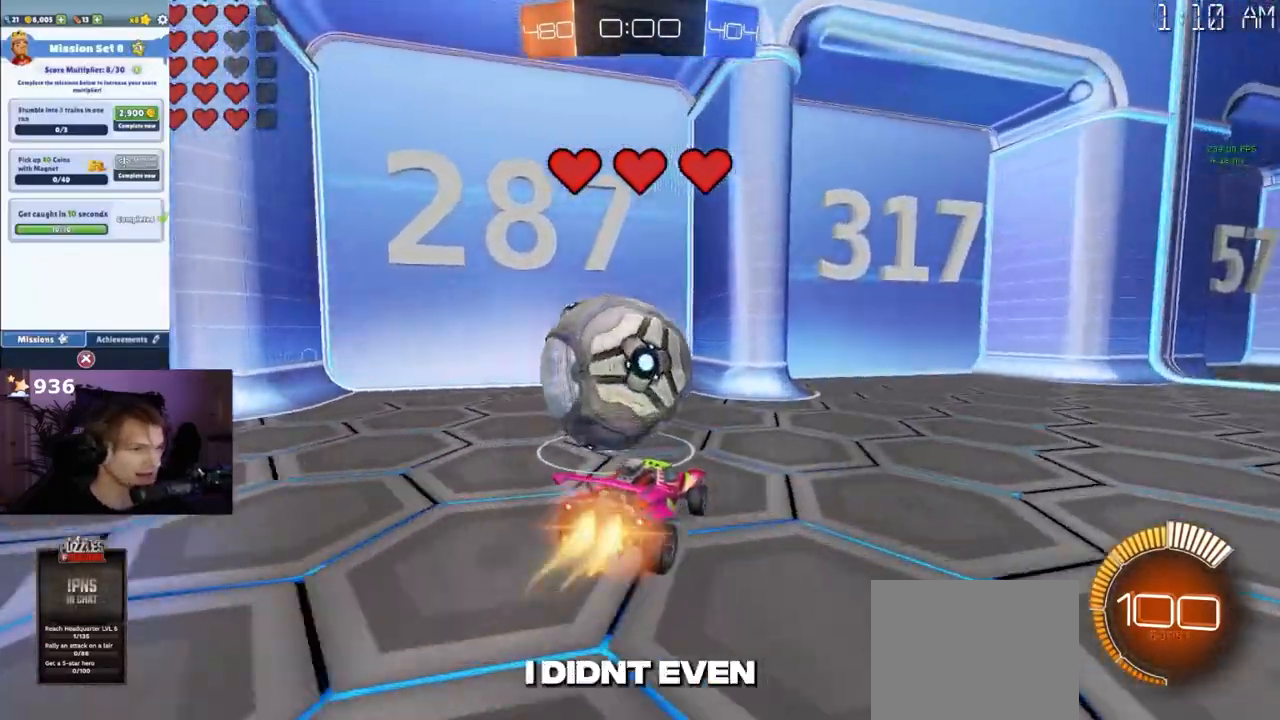
{"dt_ms": 500, "buttons": ["R2"], "left_stick": "center", "right_stick": "center", "events": [[267, "left_stick", "center"]]}
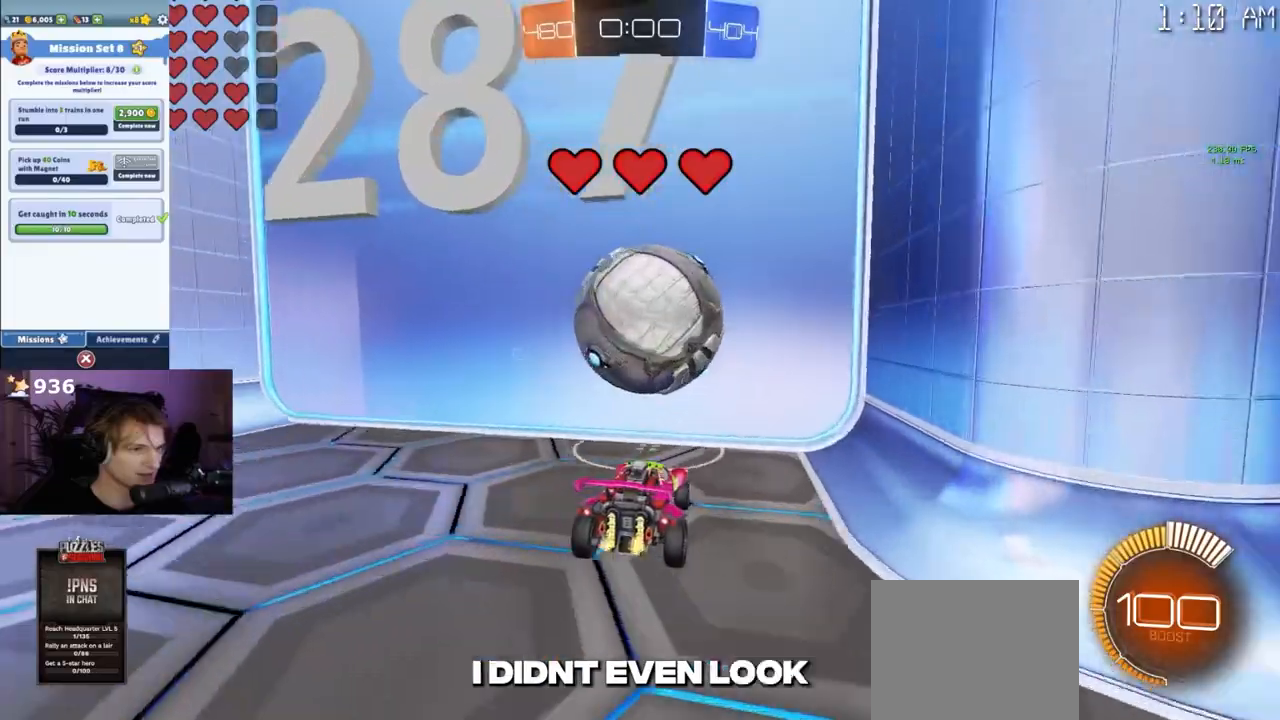
{"dt_ms": 500, "buttons": ["R2"], "left_stick": "center", "right_stick": "center", "events": [[200, "left_stick", "right"], [250, "R2", "up"], [267, "left_stick", "center"], [367, "L2", "down"], [433, "L2", "up"], [500, "R2", "down"]]}
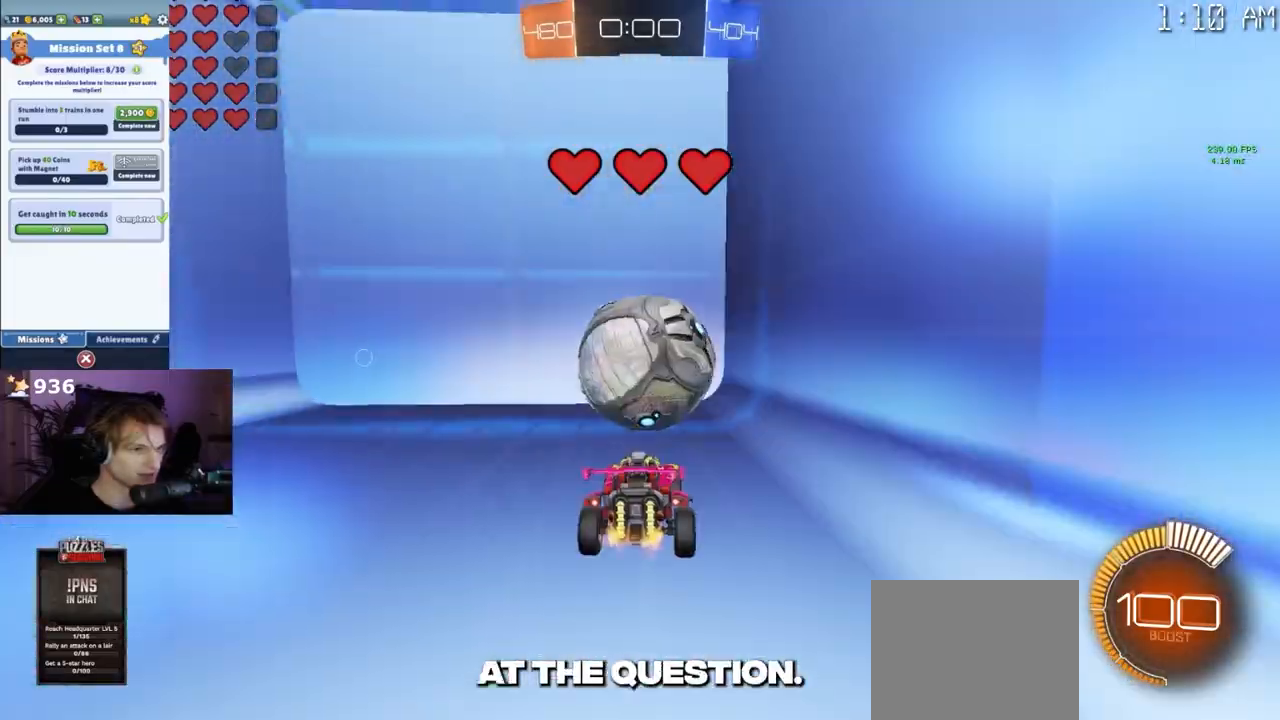
{"dt_ms": 500, "buttons": ["R2"], "left_stick": "center", "right_stick": "center", "events": []}
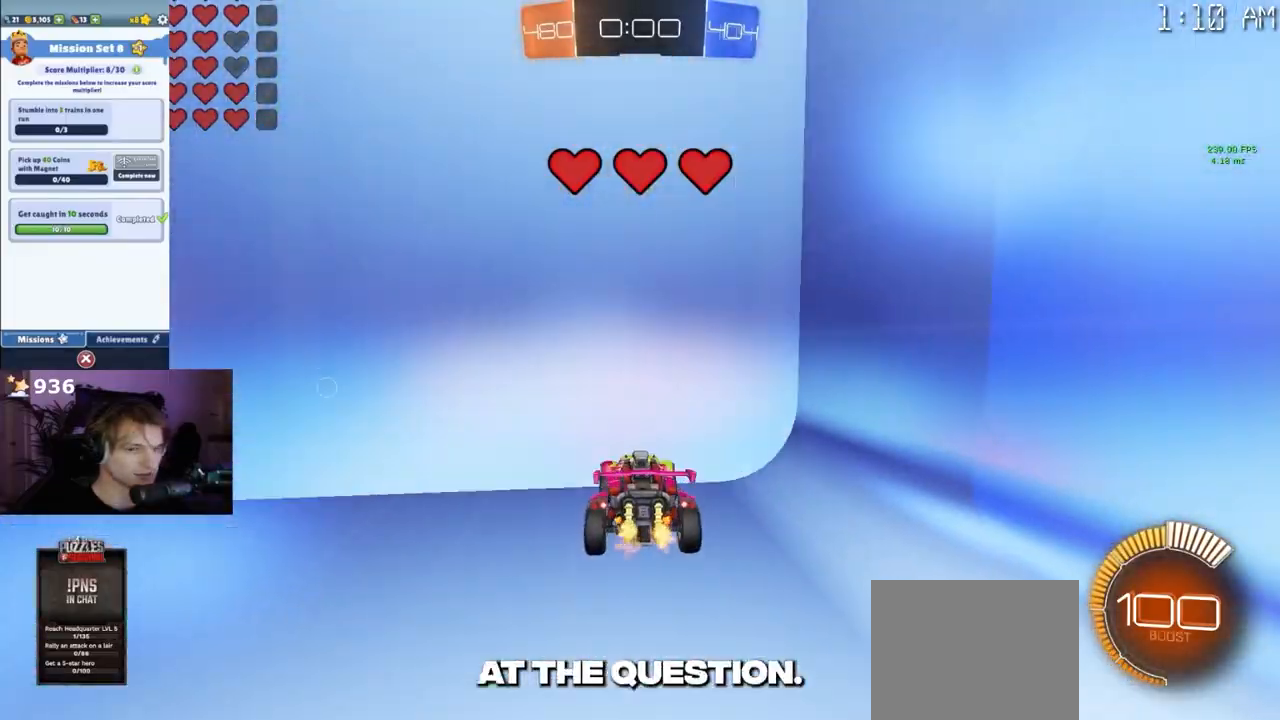
{"dt_ms": 500, "buttons": ["R2"], "left_stick": "center", "right_stick": "center", "events": [[83, "R2", "up"], [150, "L2", "down"], [333, "L2", "up"], [383, "R2", "down"]]}
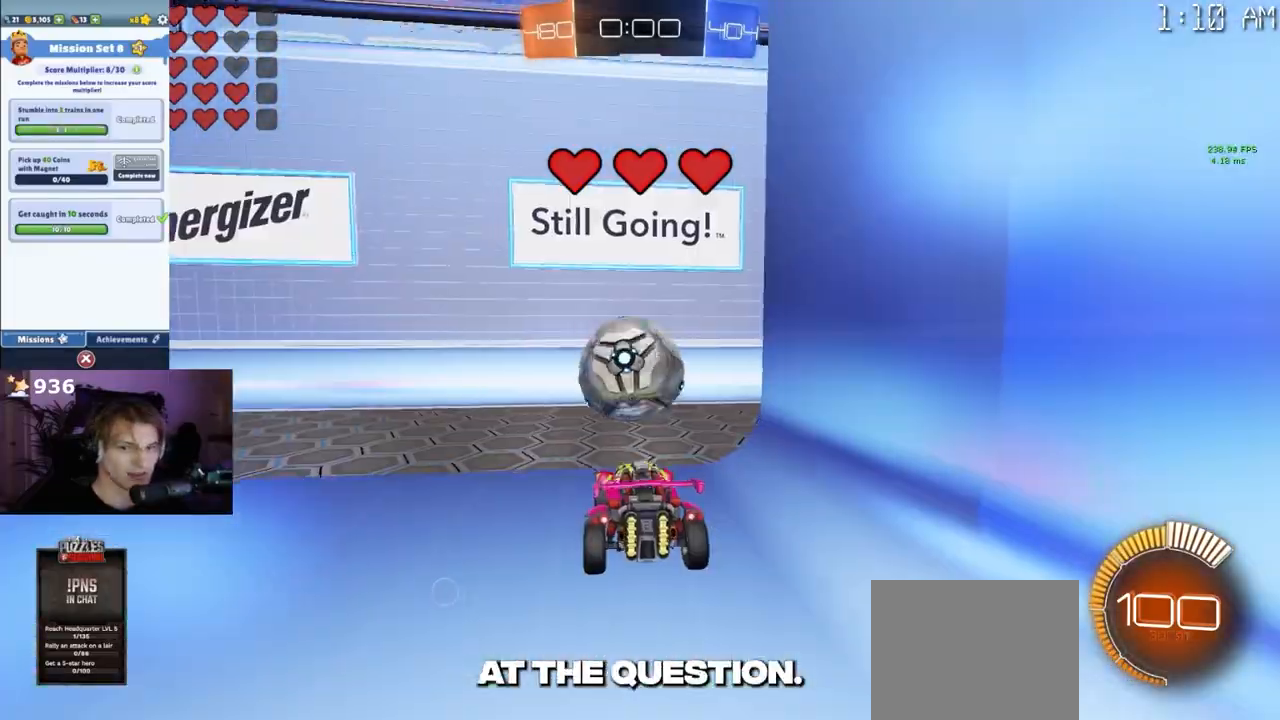
{"dt_ms": 500, "buttons": [], "left_stick": "center", "right_stick": "center", "events": [[250, "R2", "up"]]}
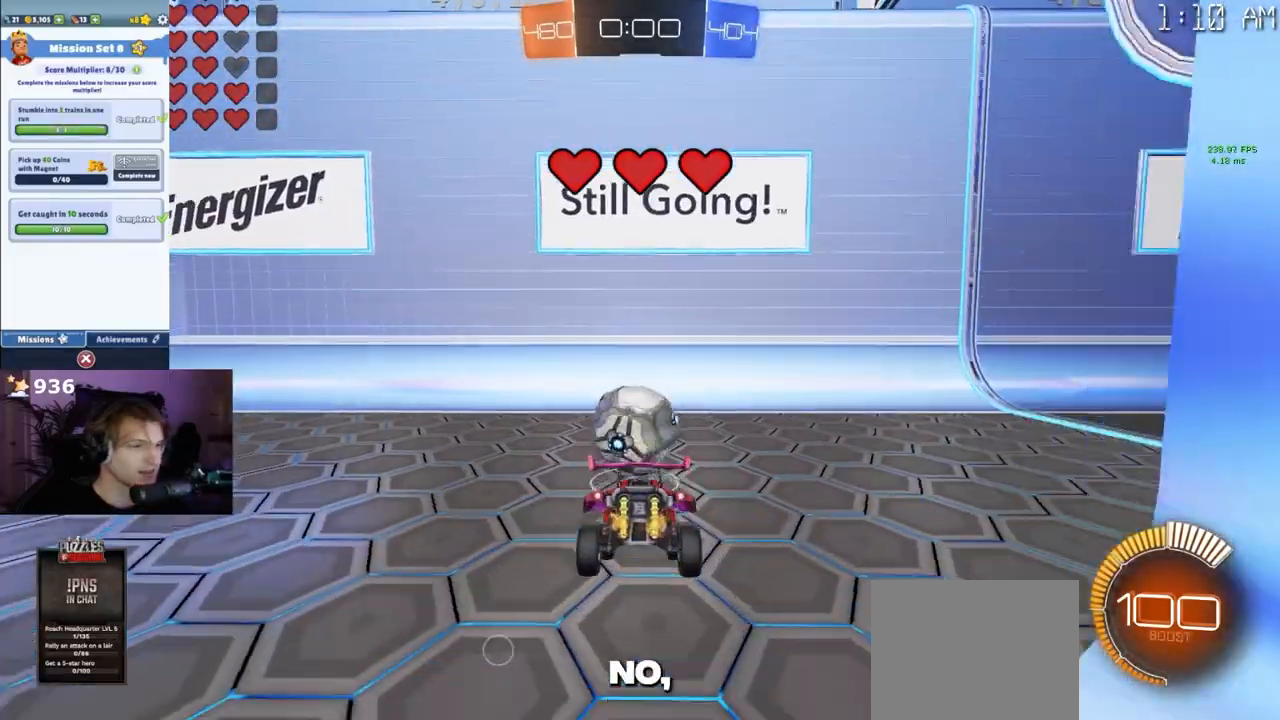
{"dt_ms": 500, "buttons": ["R2"], "left_stick": "up", "right_stick": "center", "events": [[83, "CROSS", "down"], [83, "R1", "down"], [83, "R2", "down"], [83, "left_stick", "right"], [150, "left_stick", "up"], [167, "CROSS", "up"], [217, "CROSS", "down"], [400, "CROSS", "up"], [400, "R1", "up"]]}
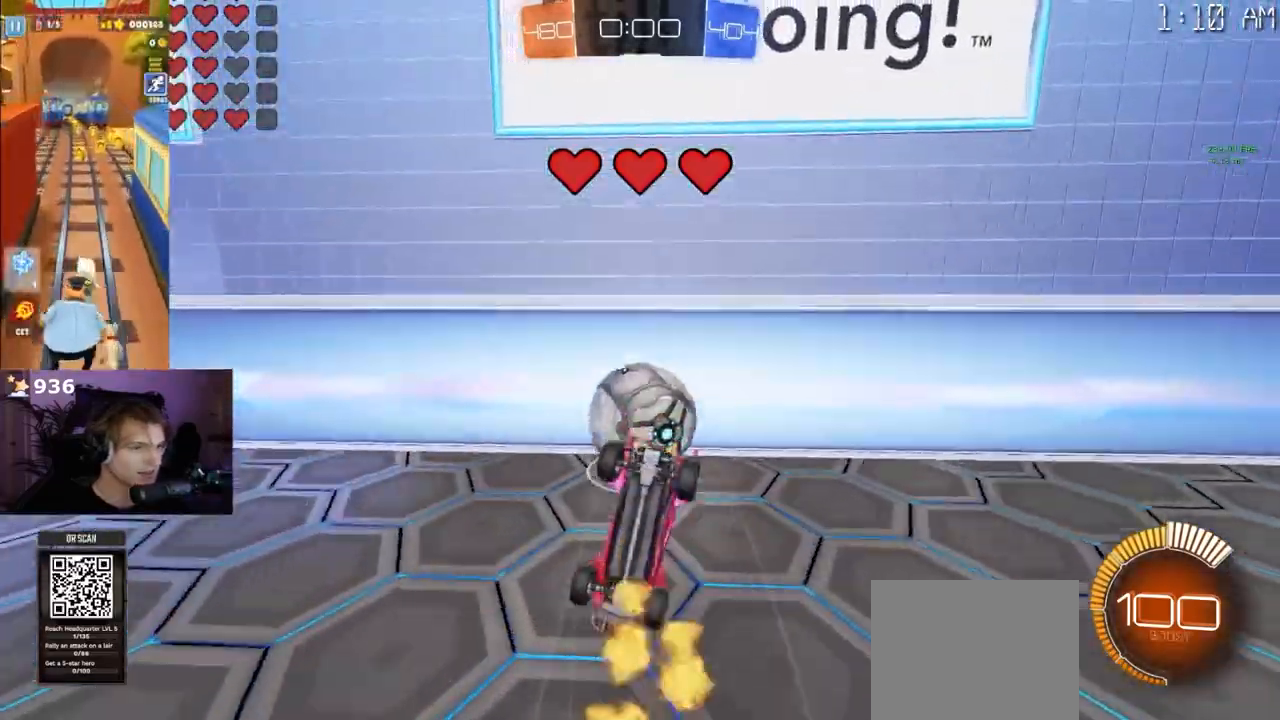
{"dt_ms": 500, "buttons": ["R2"], "left_stick": "center", "right_stick": "center", "events": [[67, "left_stick", "center"]]}
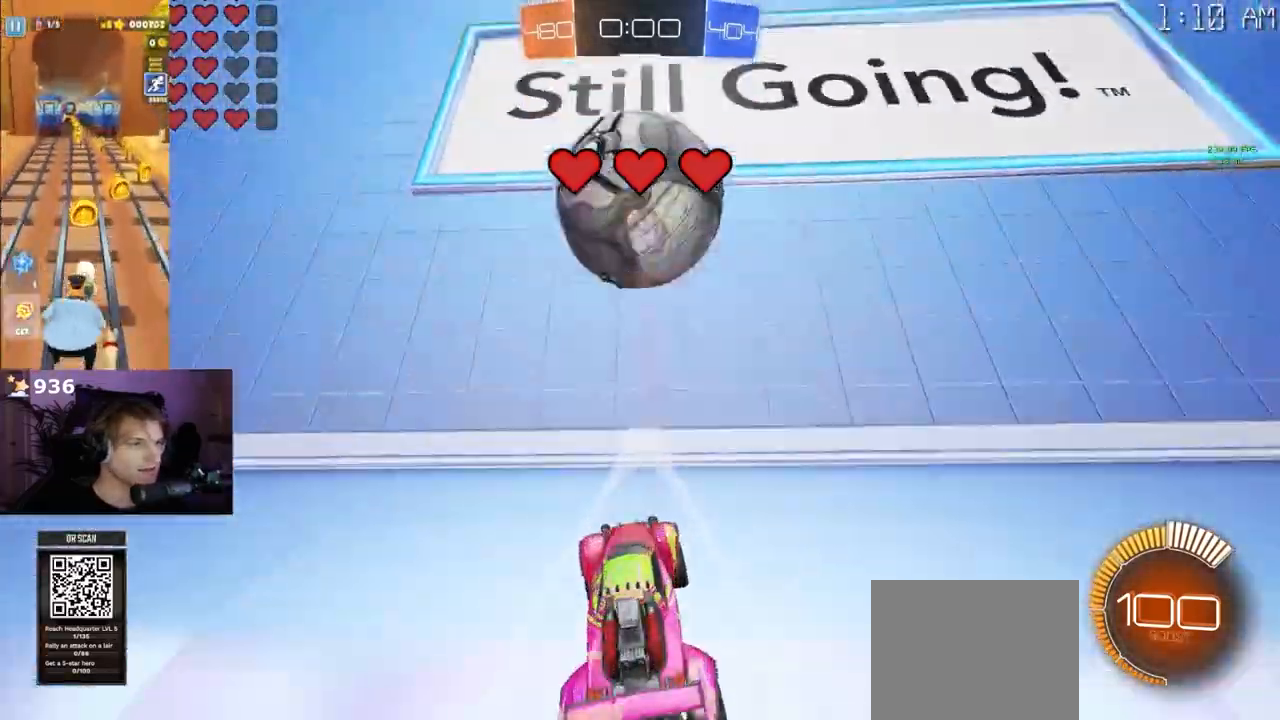
{"dt_ms": 500, "buttons": ["R2"], "left_stick": "center", "right_stick": "center", "events": []}
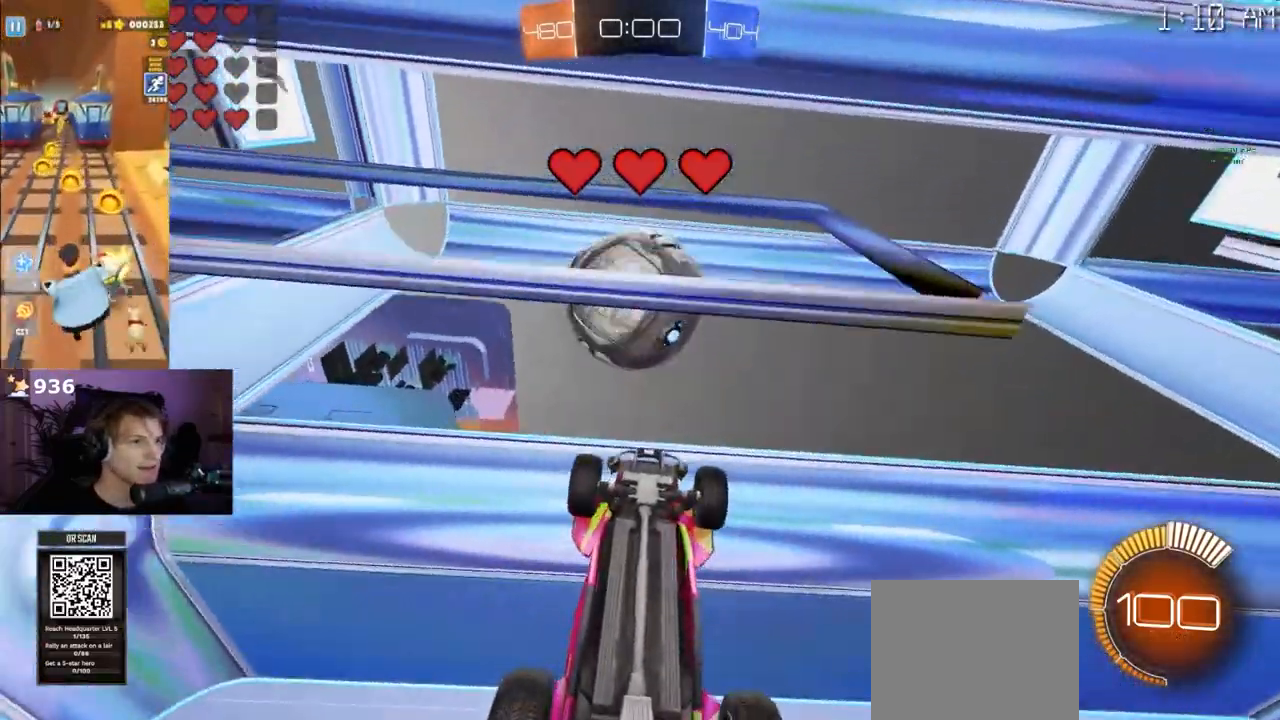
{"dt_ms": 500, "buttons": ["R2"], "left_stick": "down-right", "right_stick": "center", "events": [[33, "R1", "down"], [183, "R1", "up"], [250, "left_stick", "left"], [300, "R1", "down"], [333, "left_stick", "center"], [400, "CROSS", "down"], [417, "R1", "up"], [417, "left_stick", "down-right"], [467, "CROSS", "up"]]}
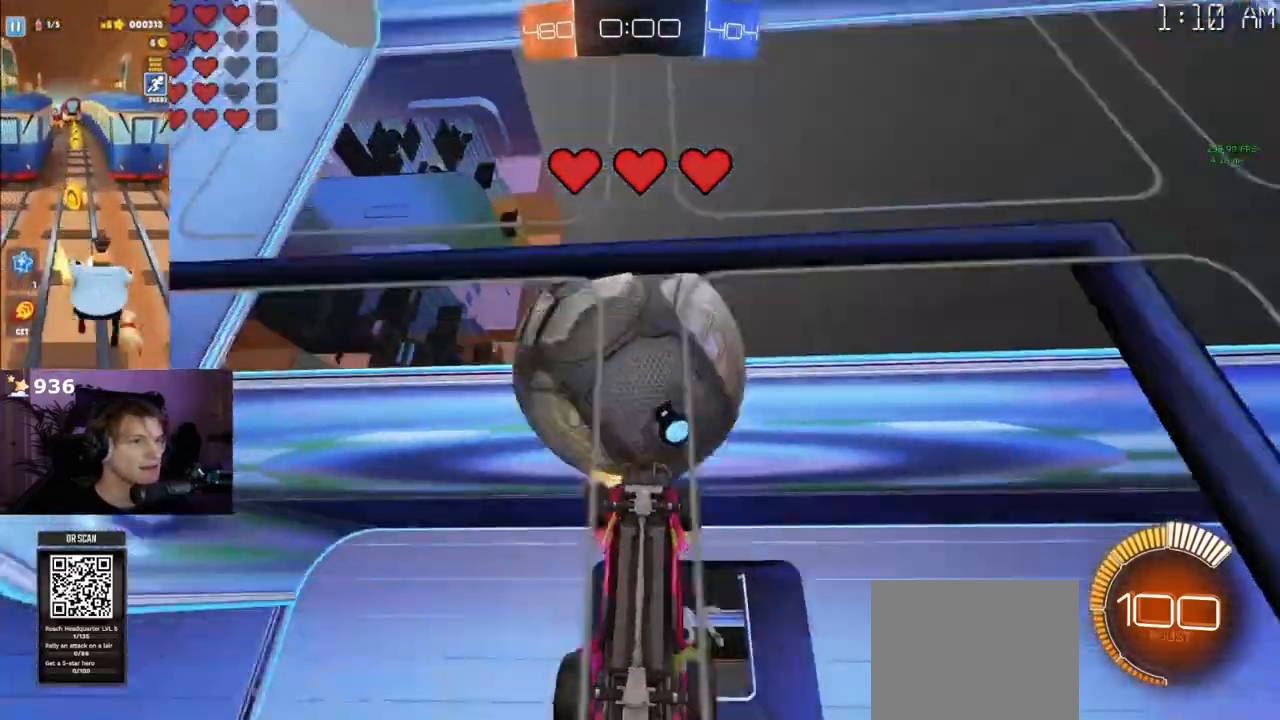
{"dt_ms": 1000, "buttons": ["R2"], "left_stick": "center", "right_stick": "center"}
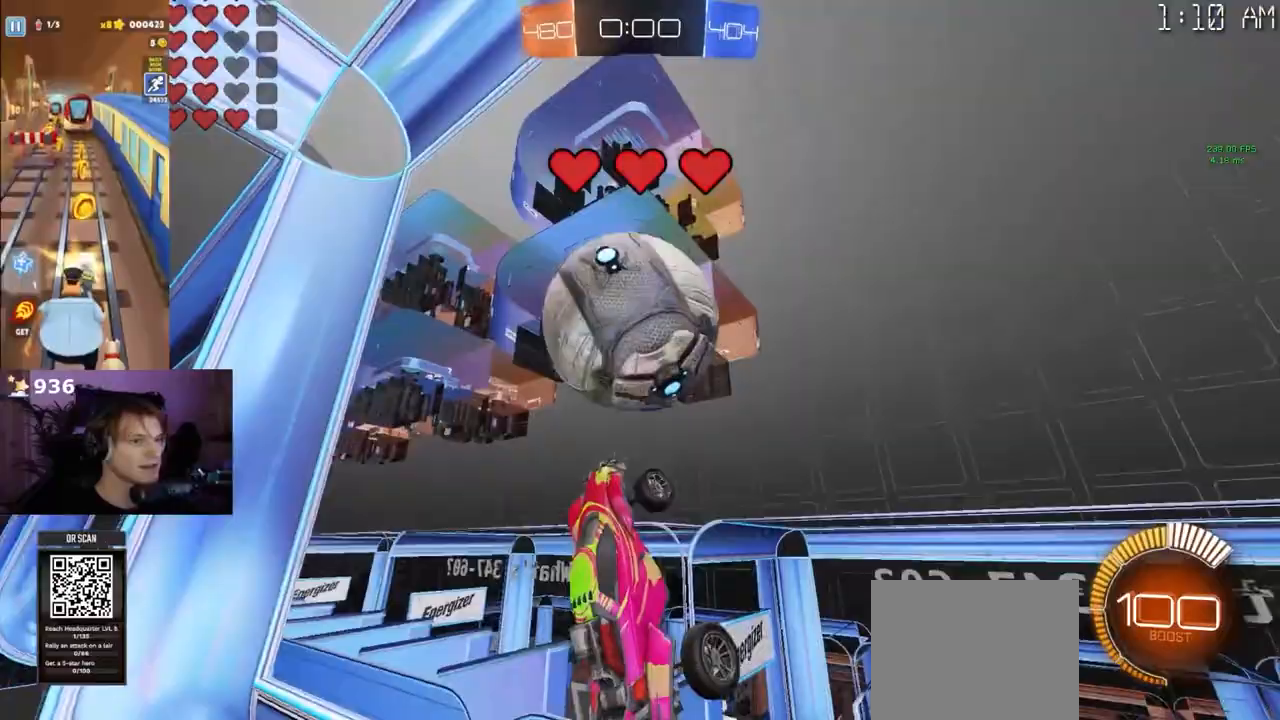
{"dt_ms": 500, "buttons": ["R2"], "left_stick": "left", "right_stick": "center", "events": [[17, "left_stick", "left"], [233, "left_stick", "center"], [417, "left_stick", "left"]]}
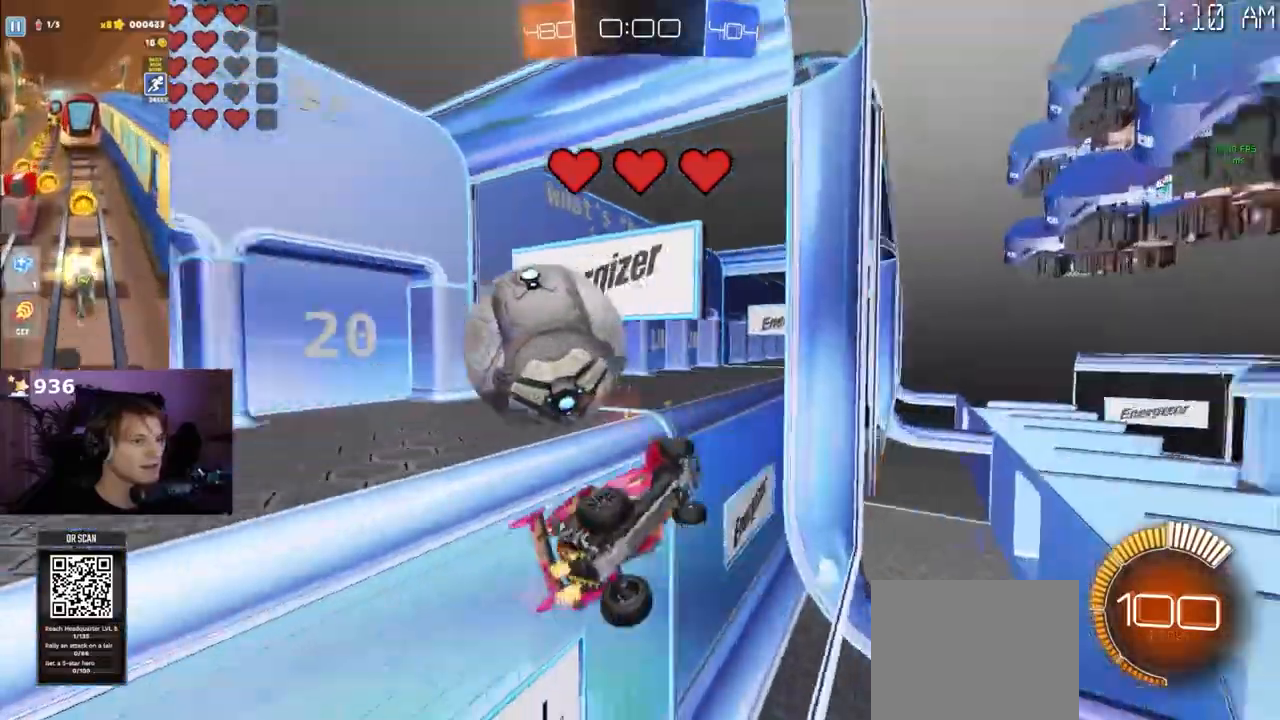
{"dt_ms": 500, "buttons": ["CROSS", "R2"], "left_stick": "down", "right_stick": "center", "events": [[217, "left_stick", "center"], [250, "R2", "up"], [350, "R2", "down"], [483, "left_stick", "down"], [500, "CROSS", "down"]]}